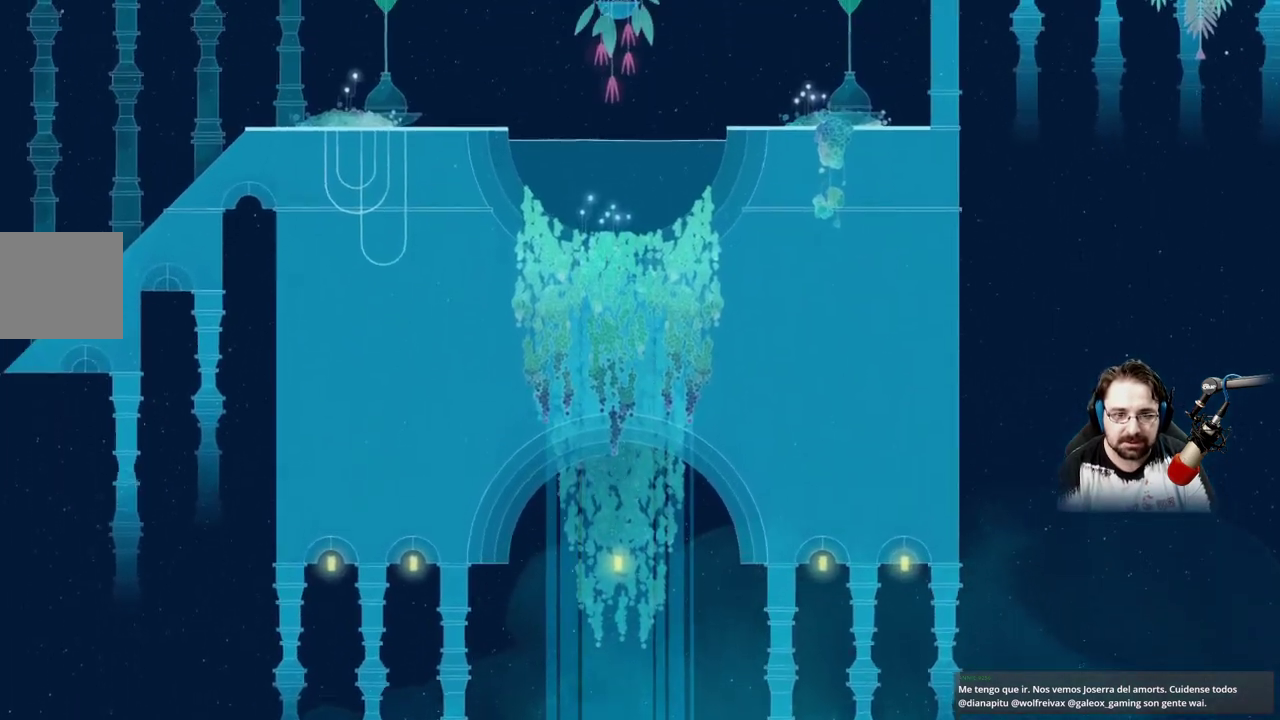
Gameplay with a controller (Xbox layout); each line is a JSON object with the inputs held at the frame after it. "events" lists button and stick changes between this image and that frame as [ms after this image, input, new state], when the widget could be followed in between.
{"buttons": ["A"], "left_stick": "up", "right_stick": "center", "events": [[233, "A", "down"]]}
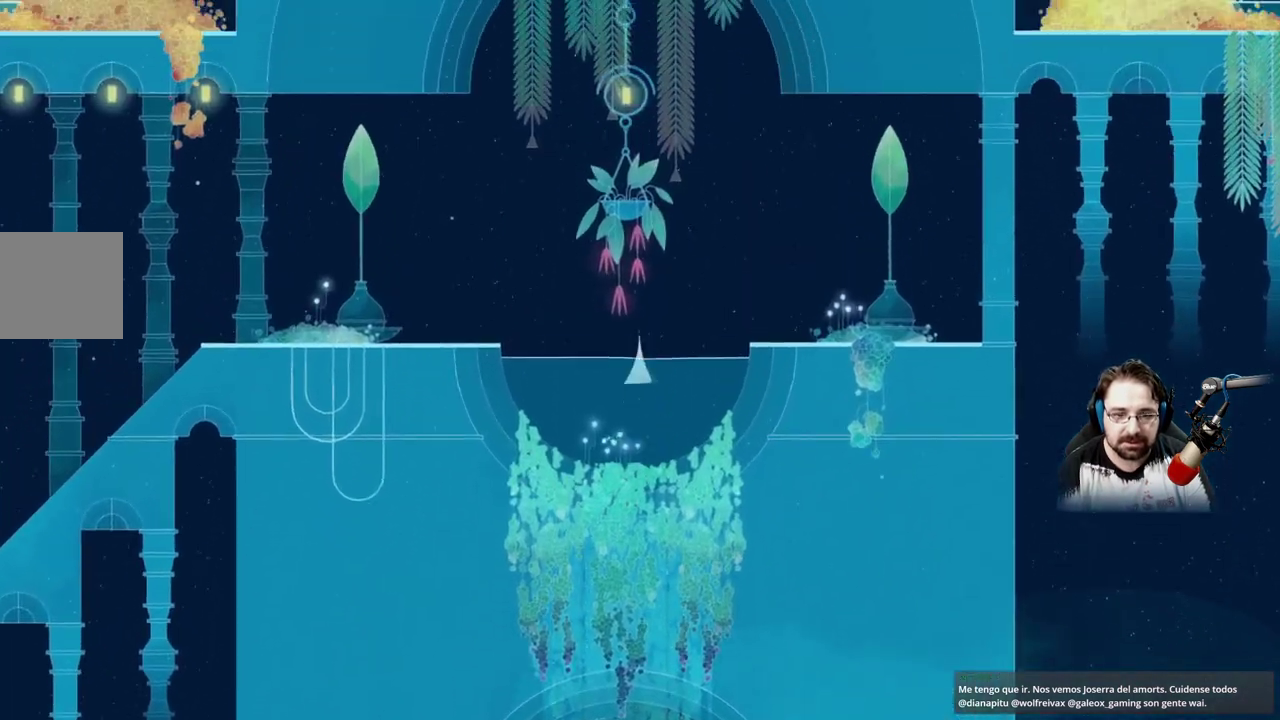
{"buttons": [], "left_stick": "up", "right_stick": "center"}
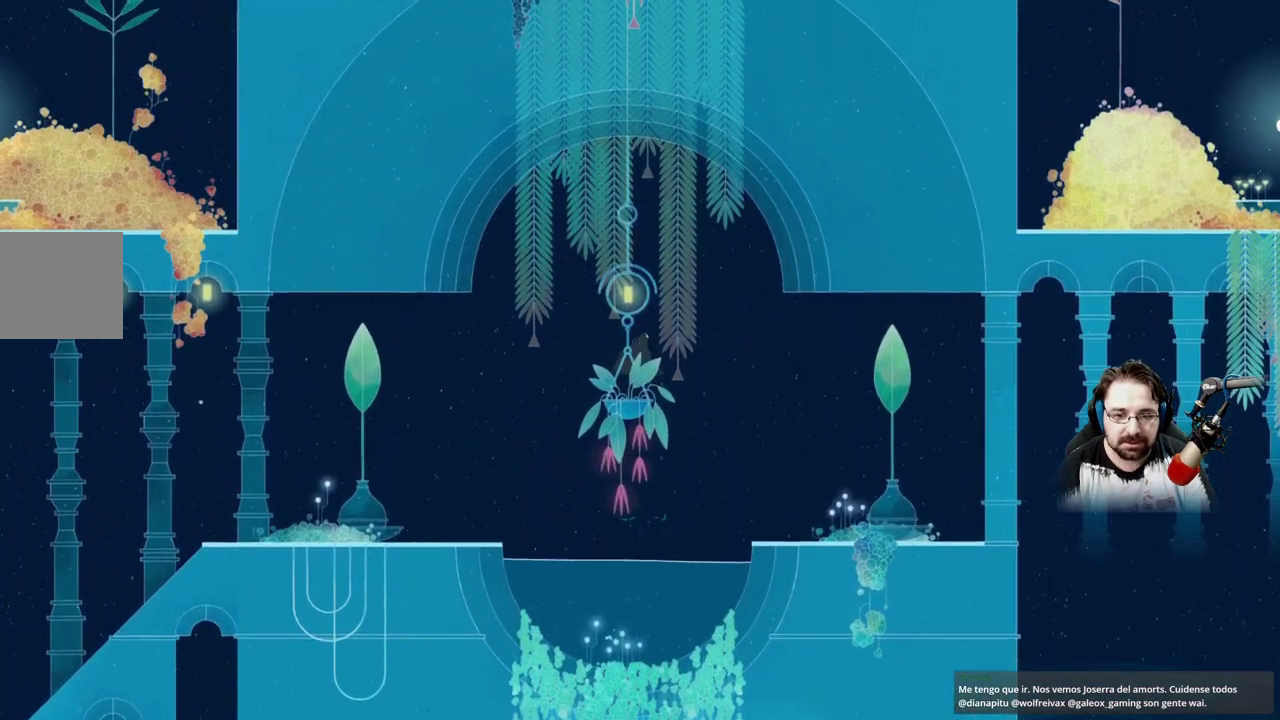
{"buttons": ["A"], "left_stick": "up", "right_stick": "center", "events": [[133, "A", "down"]]}
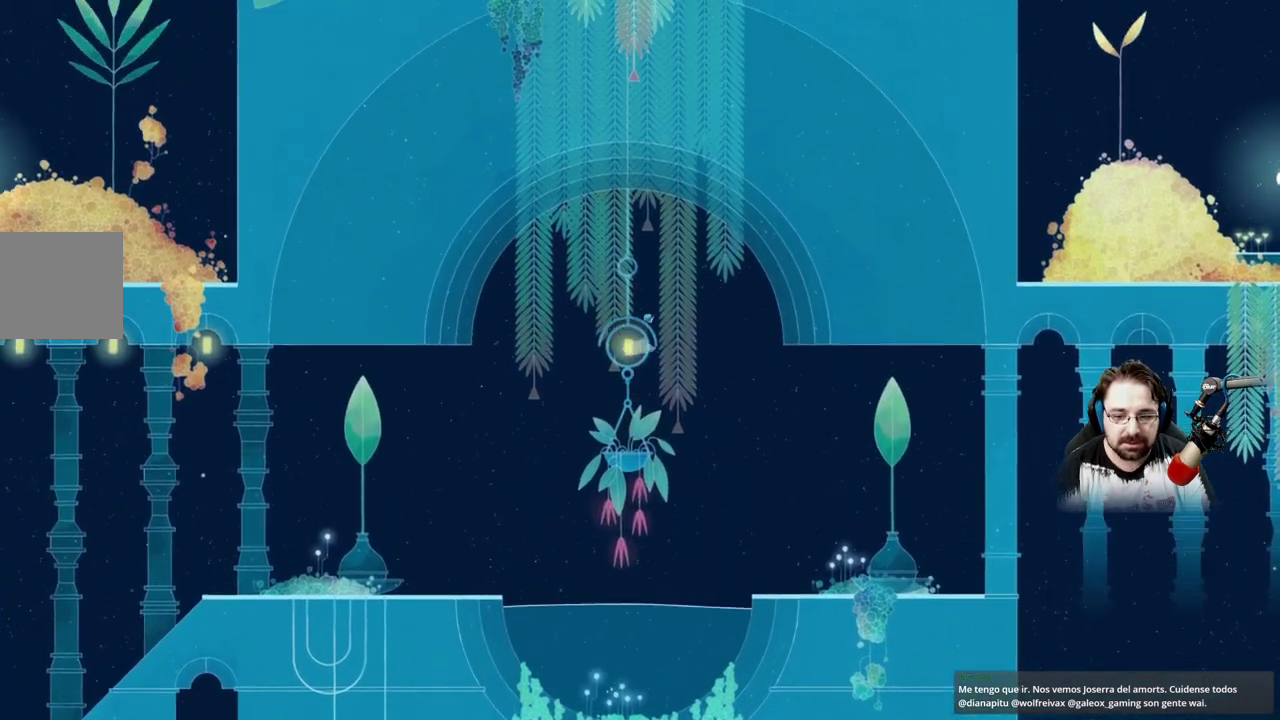
{"buttons": ["A"], "left_stick": "up-right", "right_stick": "center", "events": [[67, "left_stick", "up-right"]]}
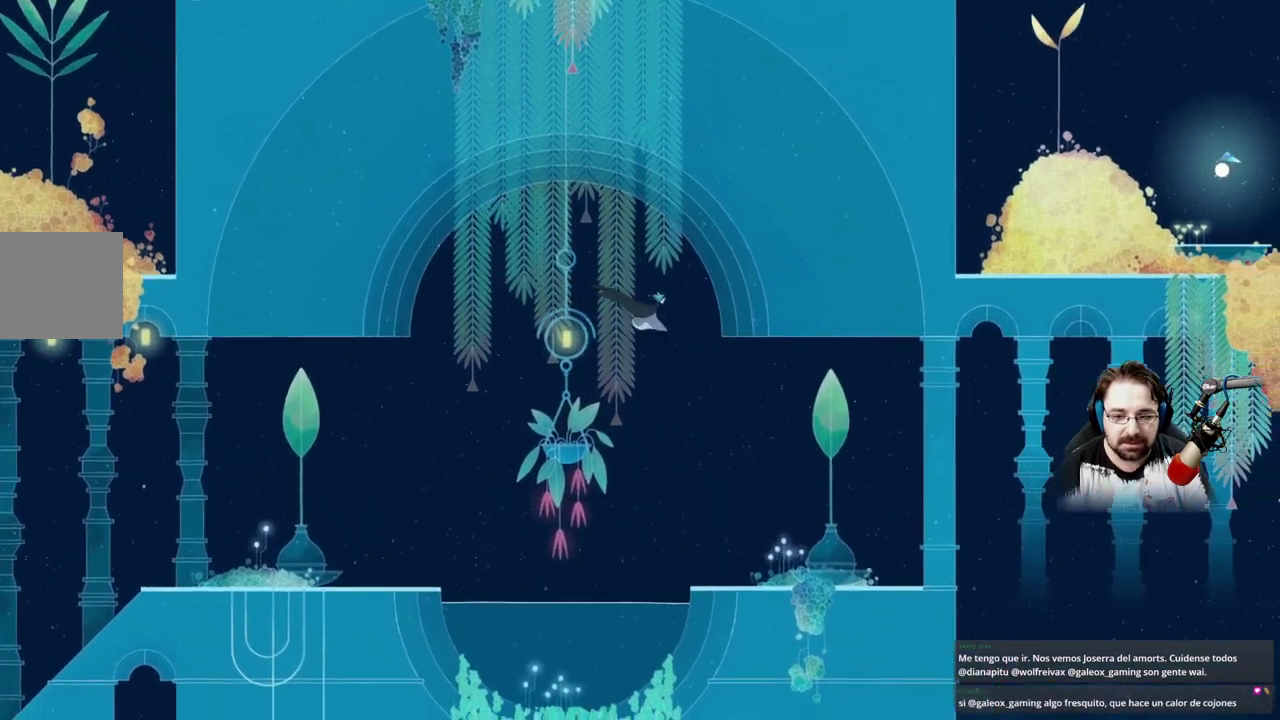
{"buttons": ["A"], "left_stick": "up-right", "right_stick": "center", "events": []}
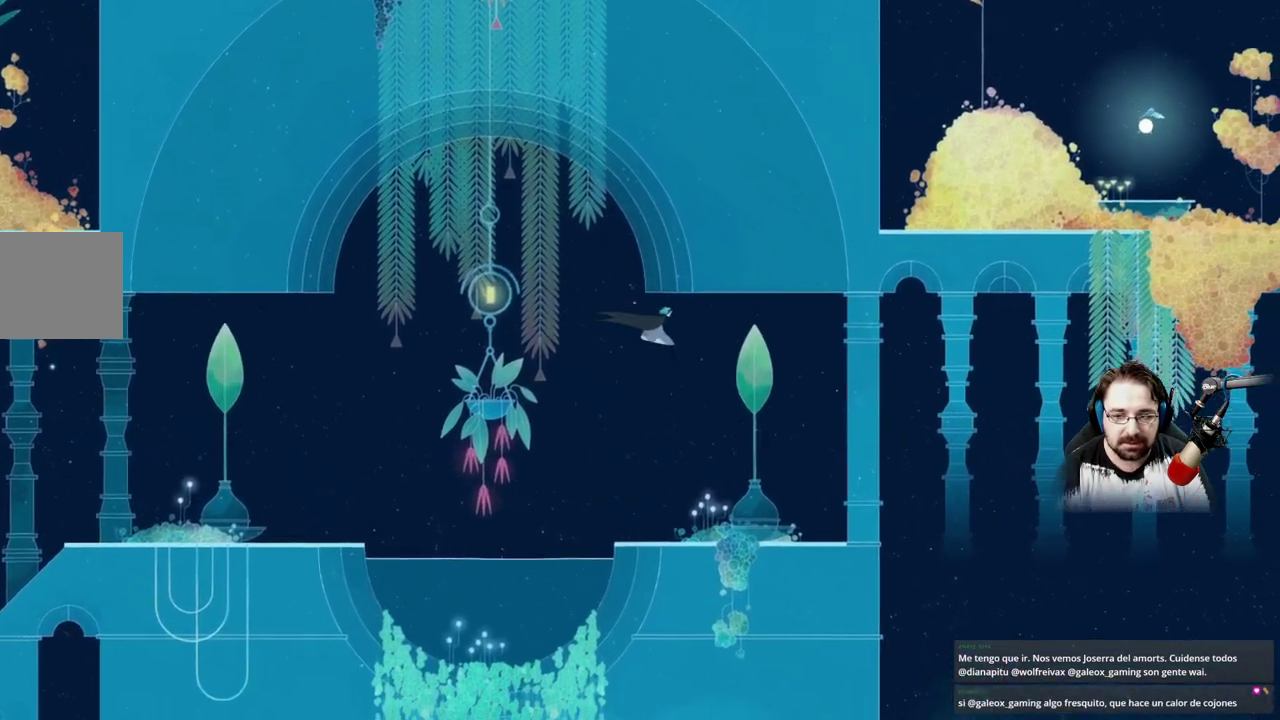
{"buttons": [], "left_stick": "center", "right_stick": "center", "events": [[33, "left_stick", "center"], [300, "A", "up"]]}
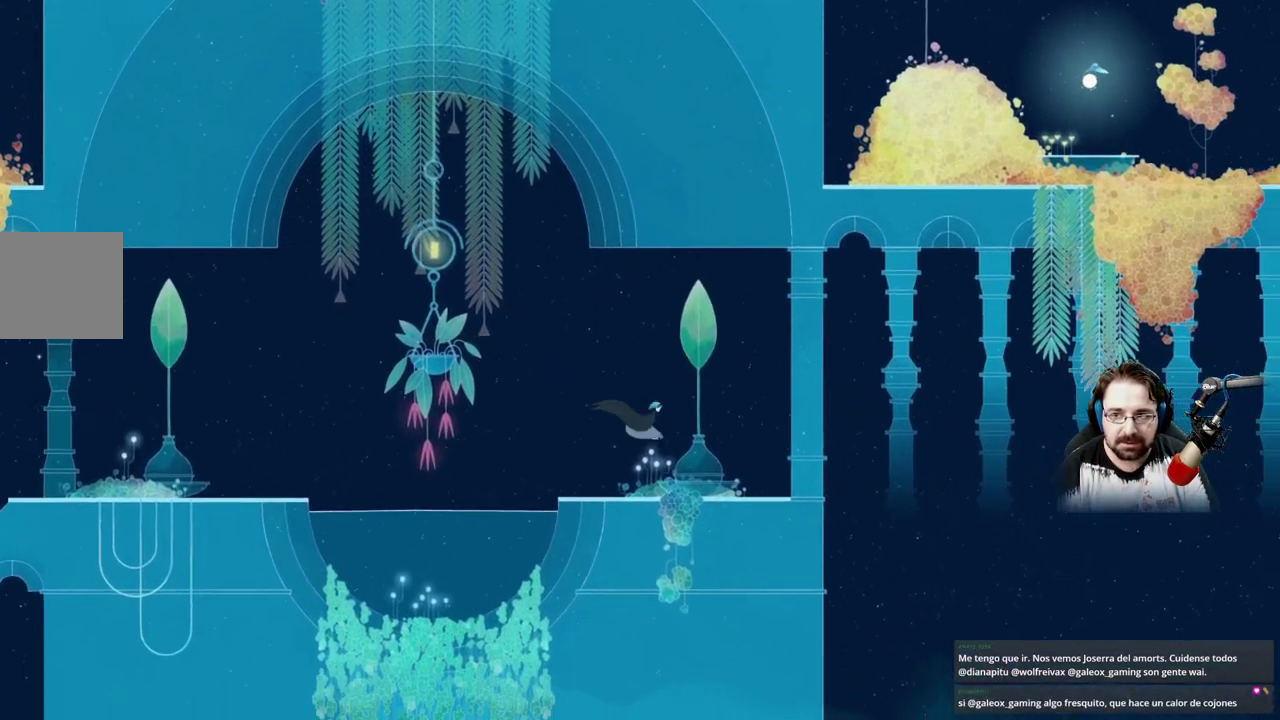
{"buttons": [], "left_stick": "left", "right_stick": "center", "events": [[167, "left_stick", "left"]]}
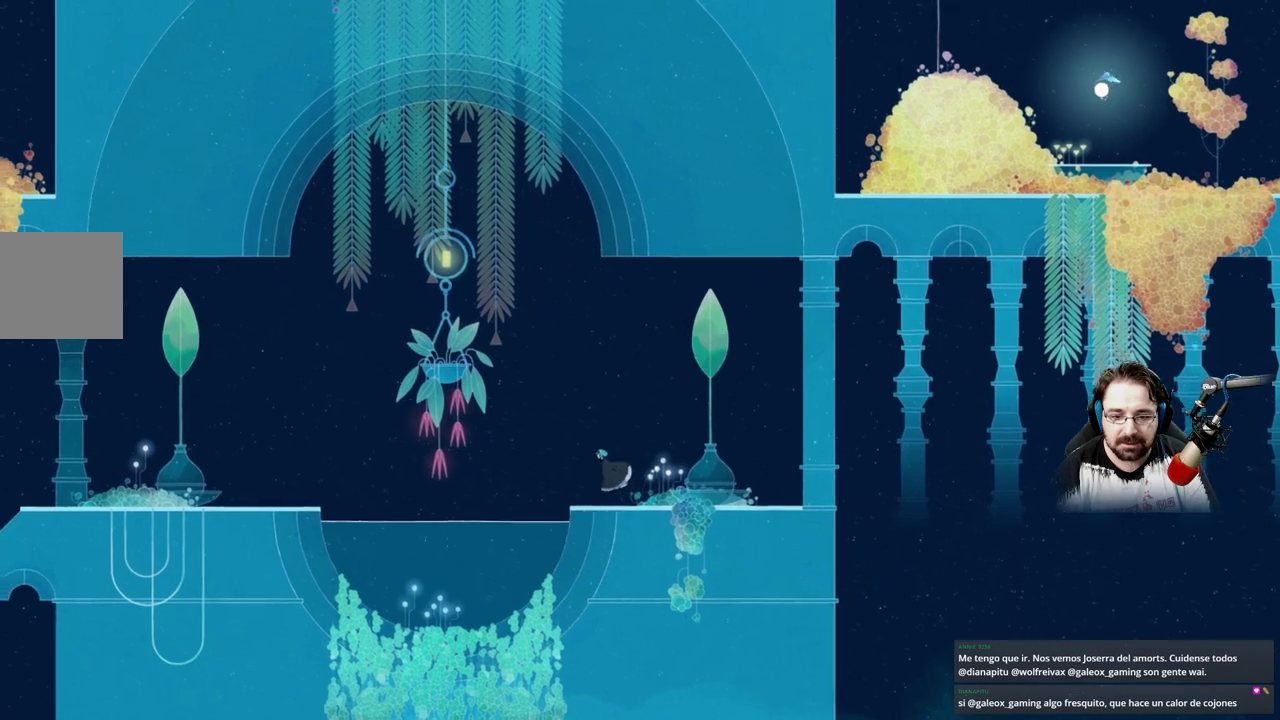
{"buttons": [], "left_stick": "left", "right_stick": "center", "events": [[100, "A", "down"], [433, "A", "up"]]}
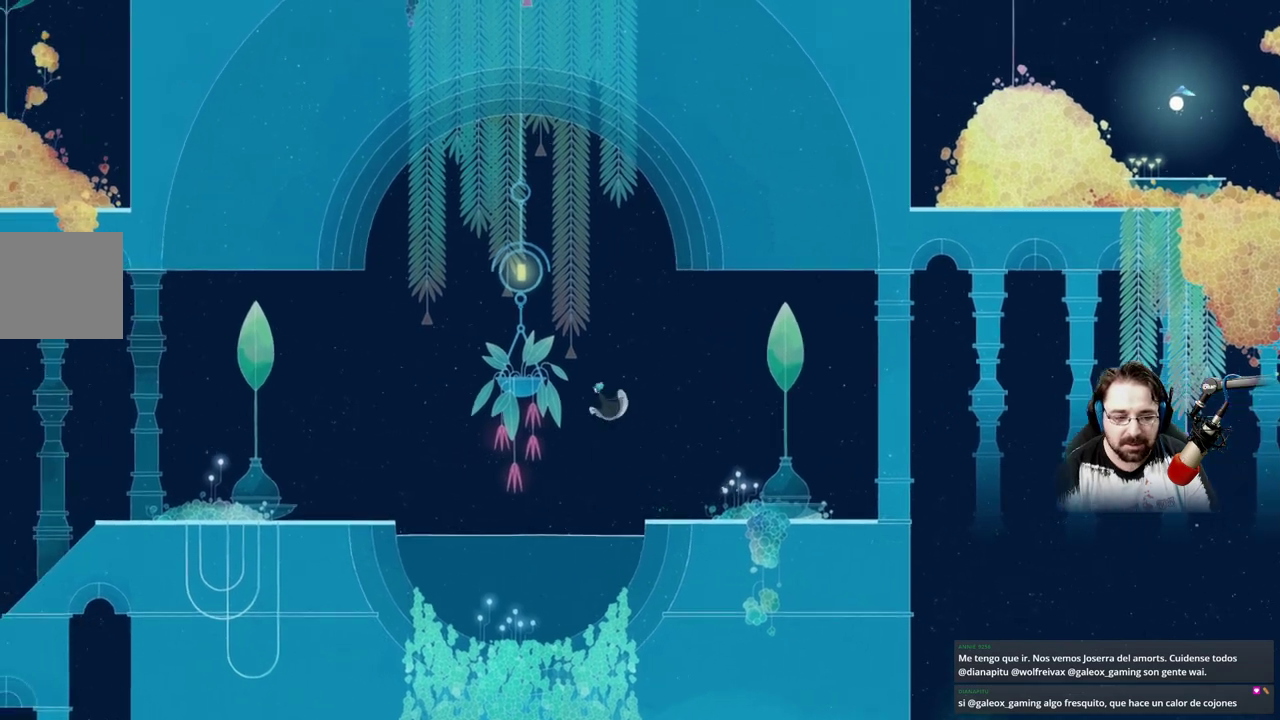
{"buttons": ["A"], "left_stick": "left", "right_stick": "center", "events": [[67, "A", "down"]]}
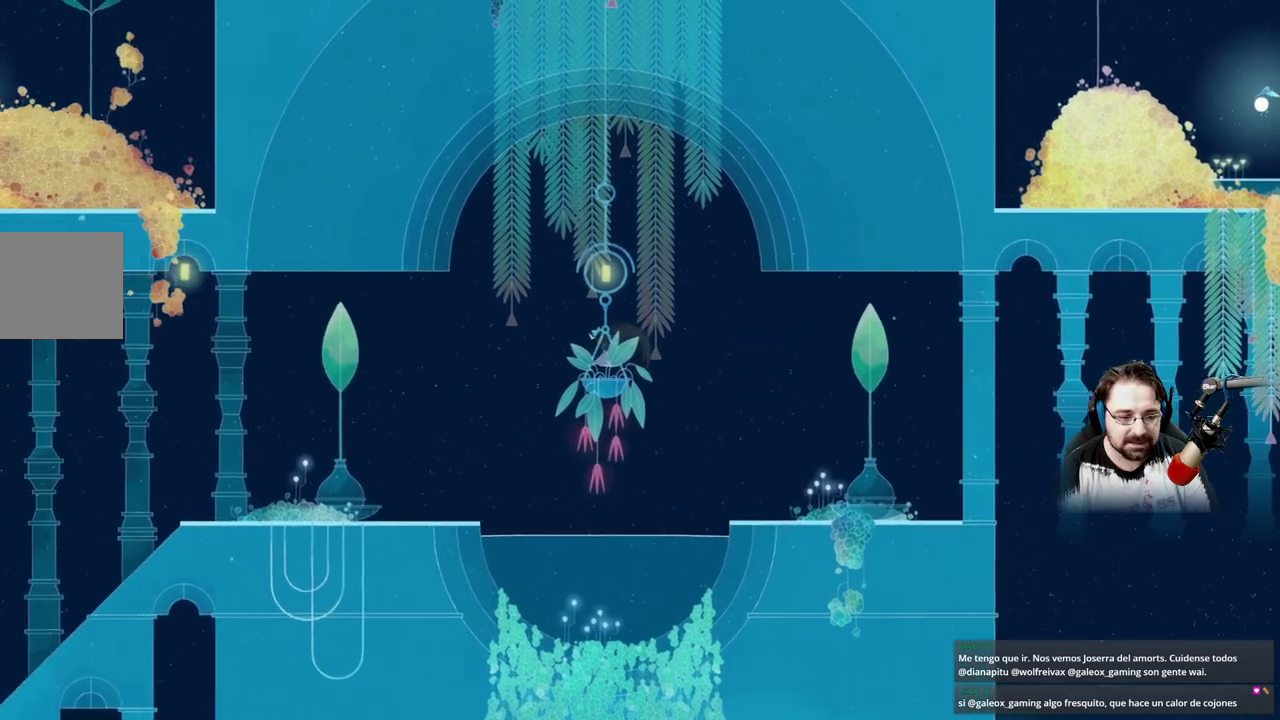
{"buttons": ["A"], "left_stick": "left", "right_stick": "center", "events": []}
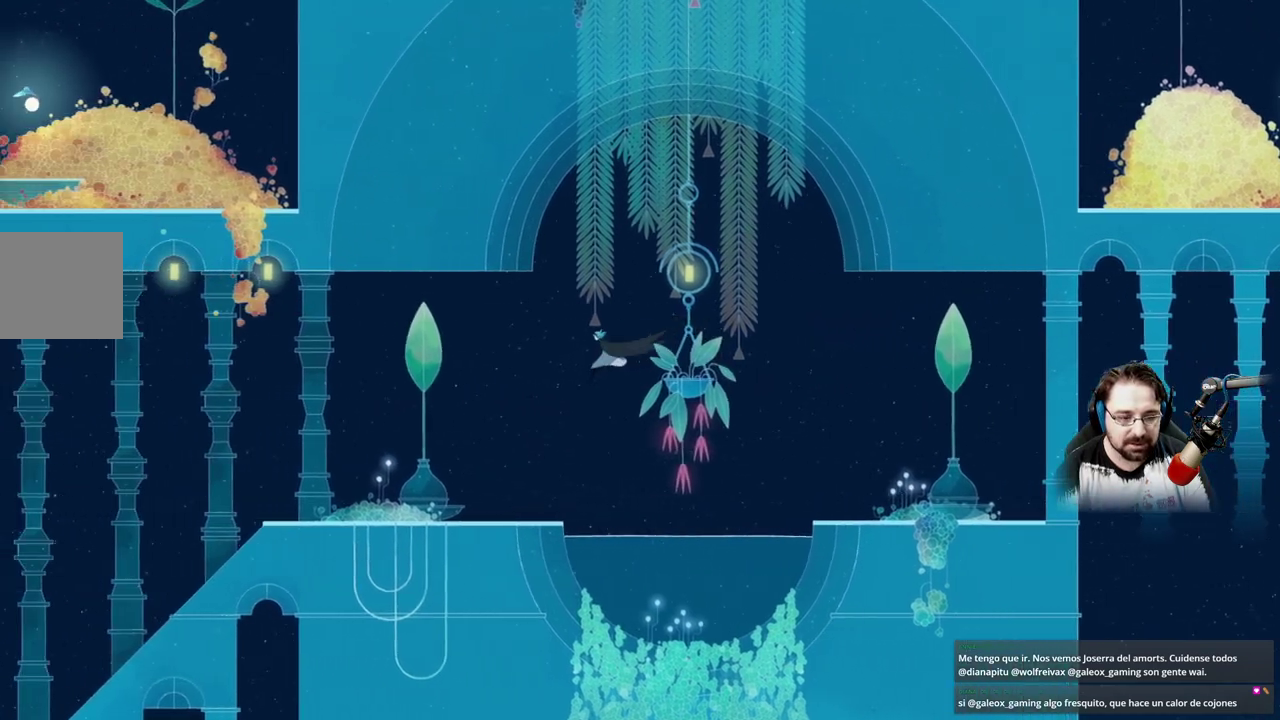
{"buttons": [], "left_stick": "left", "right_stick": "center", "events": [[33, "A", "up"]]}
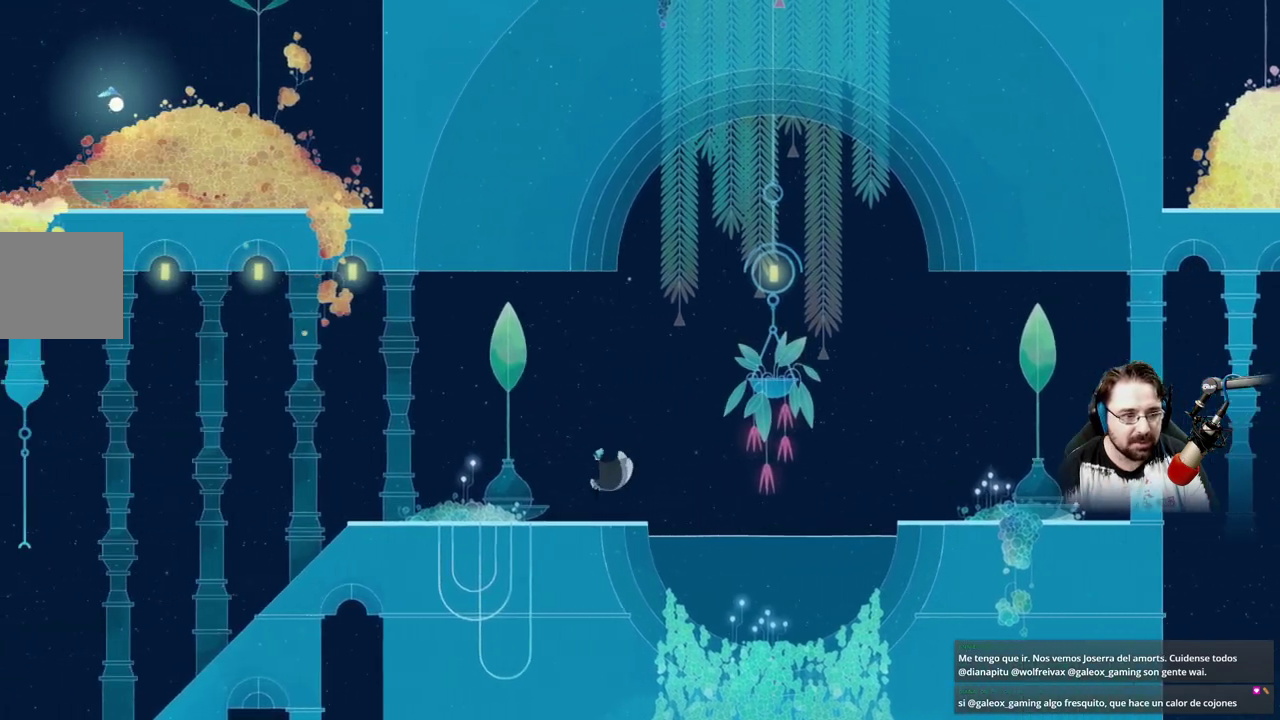
{"buttons": [], "left_stick": "left", "right_stick": "center", "events": []}
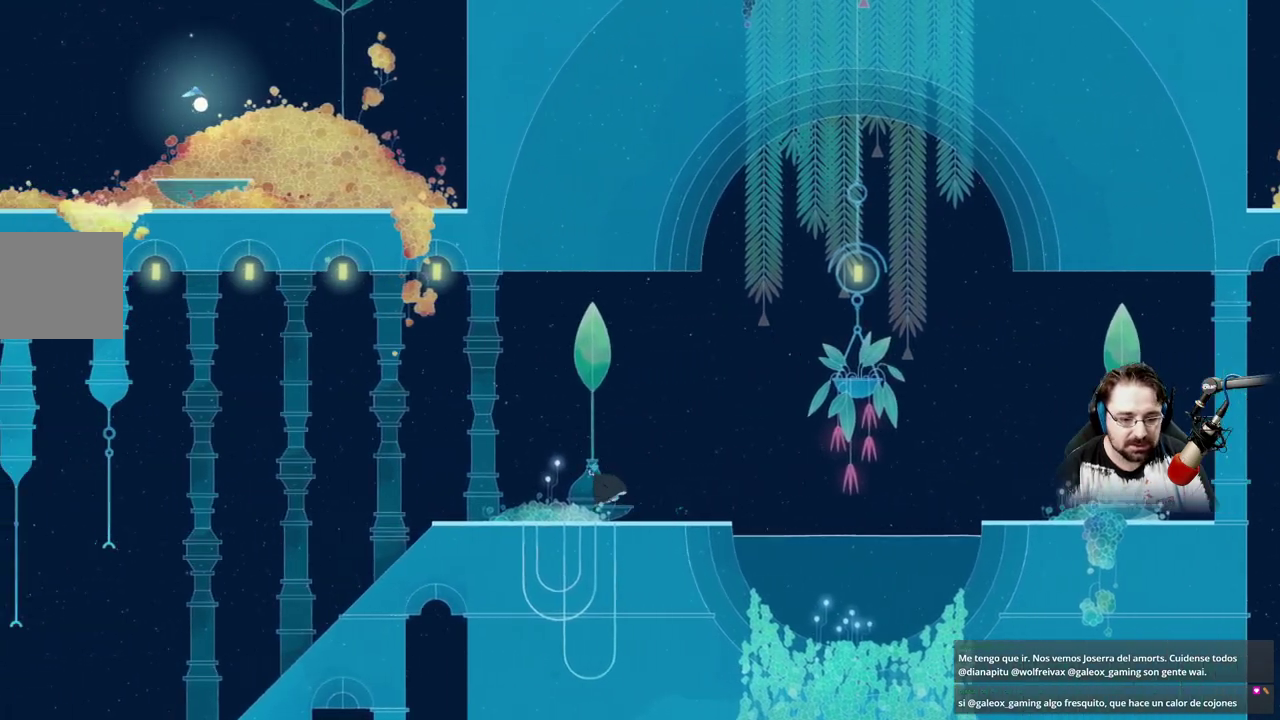
{"buttons": [], "left_stick": "left", "right_stick": "center"}
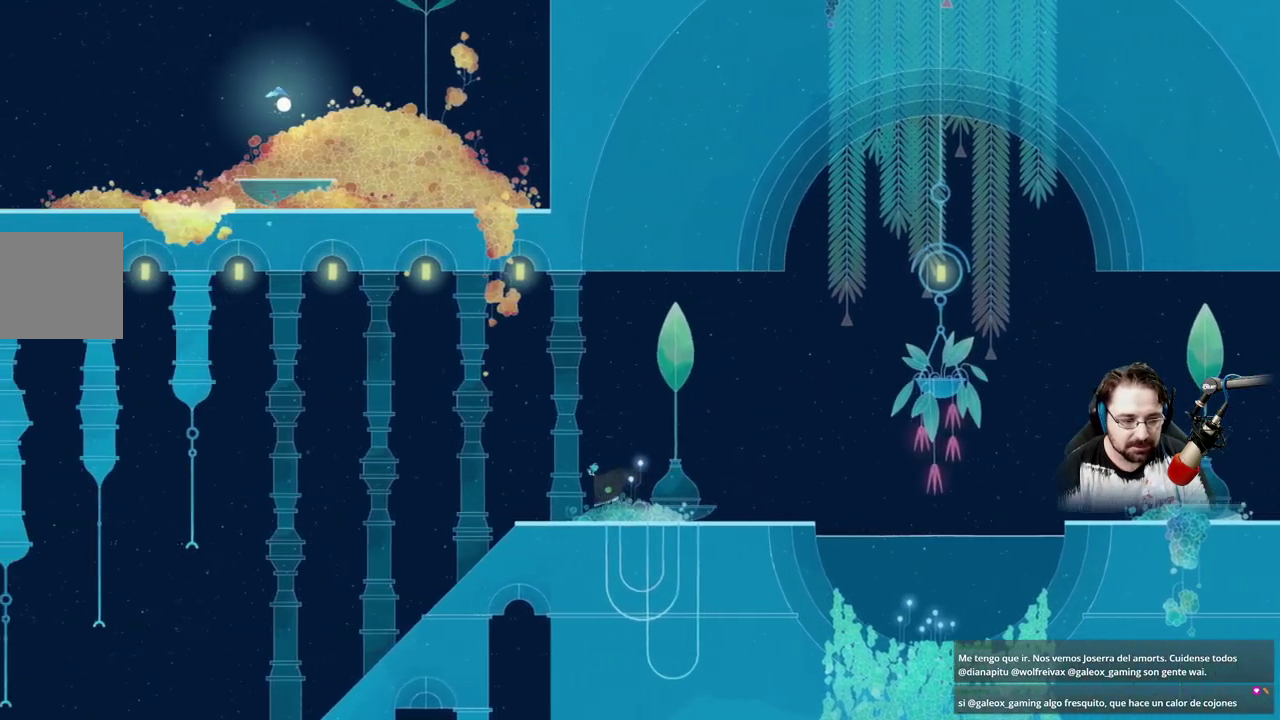
{"buttons": [], "left_stick": "left", "right_stick": "center", "events": [[100, "L2", "down"], [200, "L2", "up"], [367, "L2", "down"], [433, "L2", "up"]]}
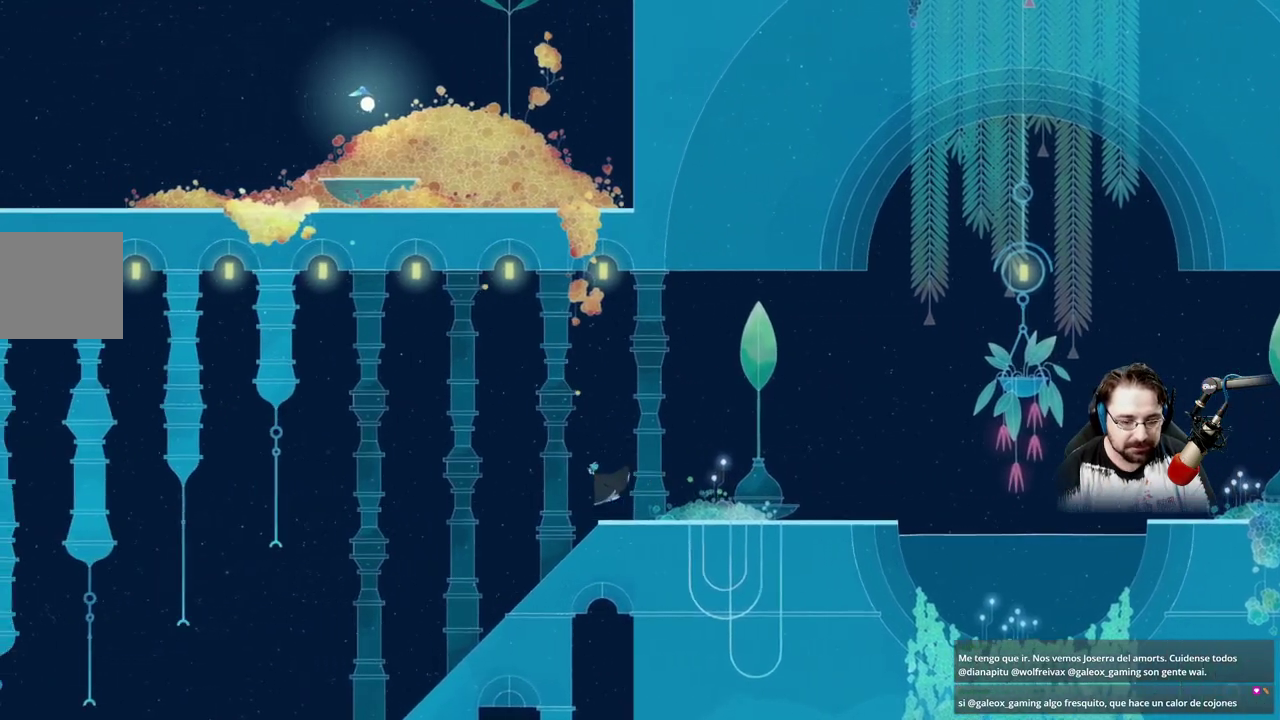
{"buttons": [], "left_stick": "left", "right_stick": "center", "events": []}
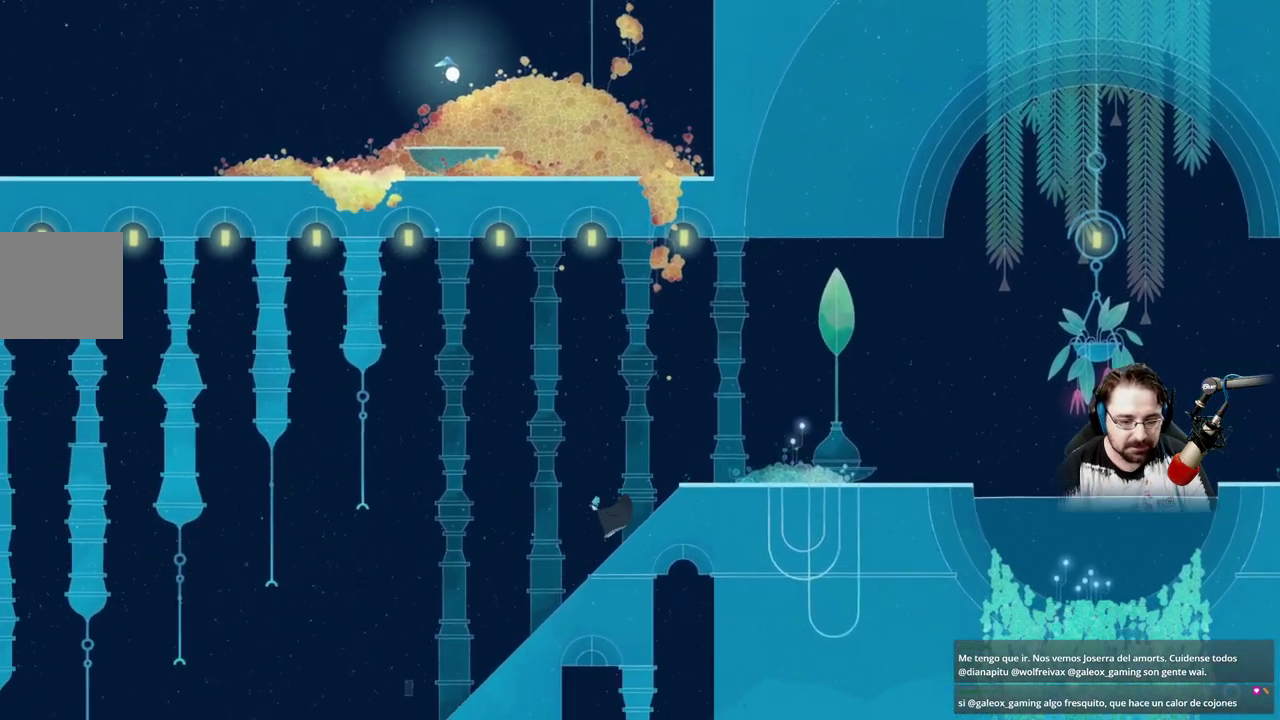
{"buttons": [], "left_stick": "left", "right_stick": "center"}
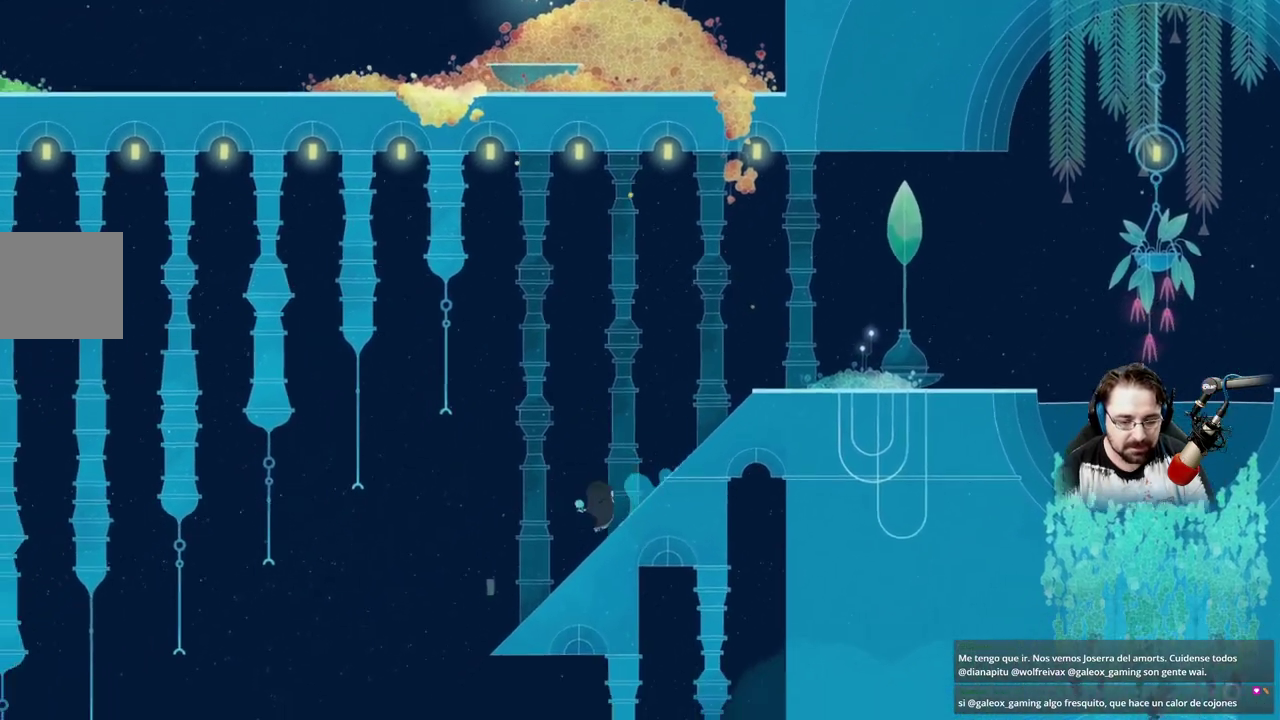
{"buttons": ["A"], "left_stick": "left", "right_stick": "center", "events": [[500, "A", "down"]]}
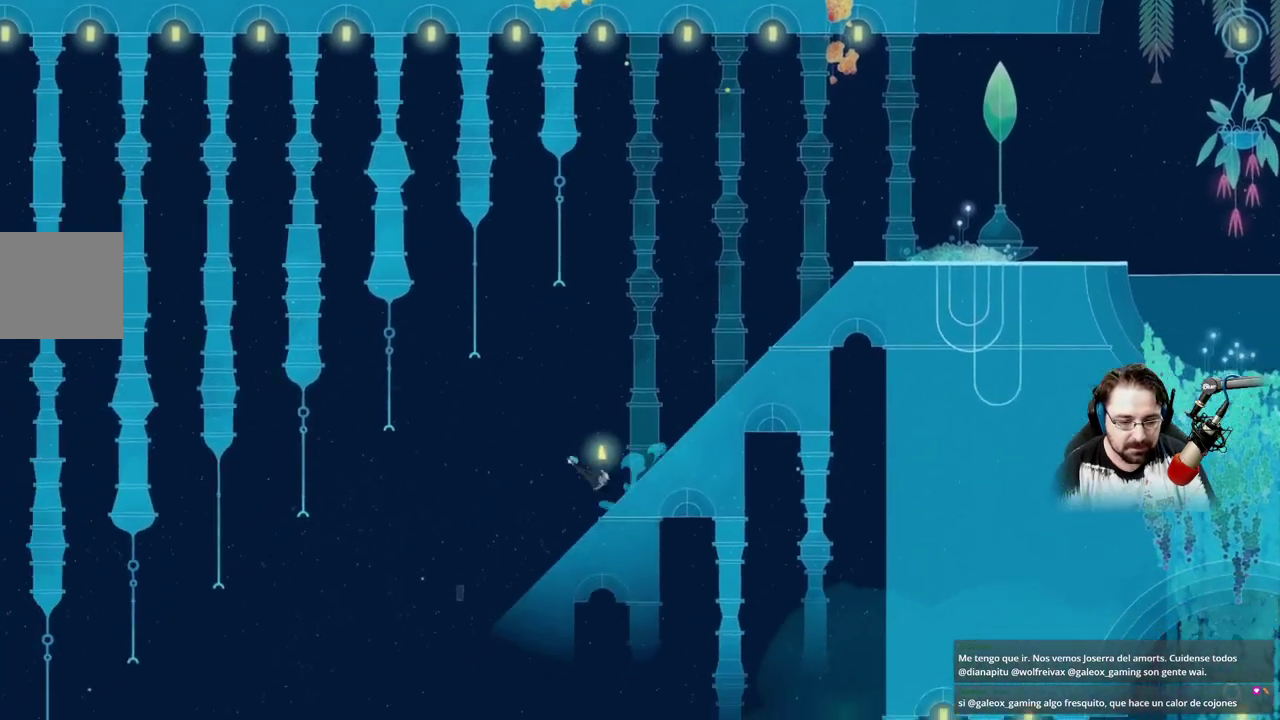
{"buttons": [], "left_stick": "right", "right_stick": "center", "events": [[400, "A", "up"], [500, "left_stick", "right"]]}
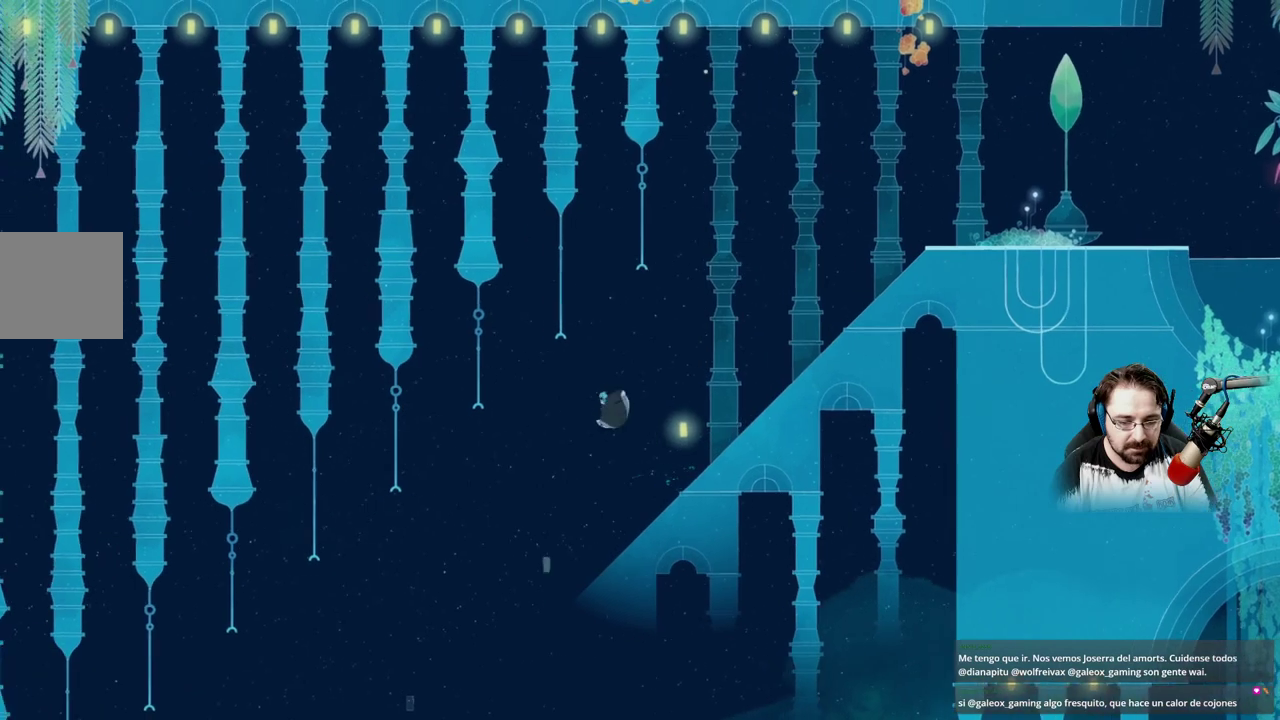
{"buttons": [], "left_stick": "right", "right_stick": "center", "events": []}
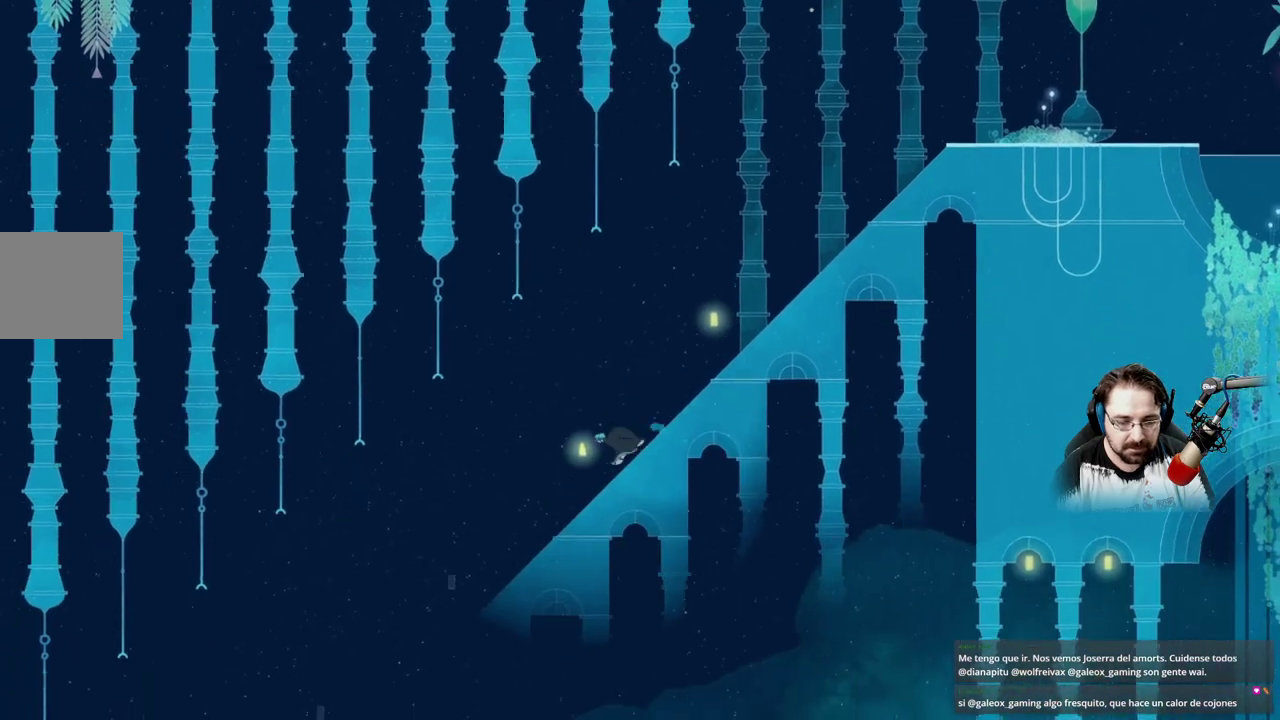
{"buttons": [], "left_stick": "left", "right_stick": "center", "events": [[100, "left_stick", "center"], [200, "left_stick", "left"]]}
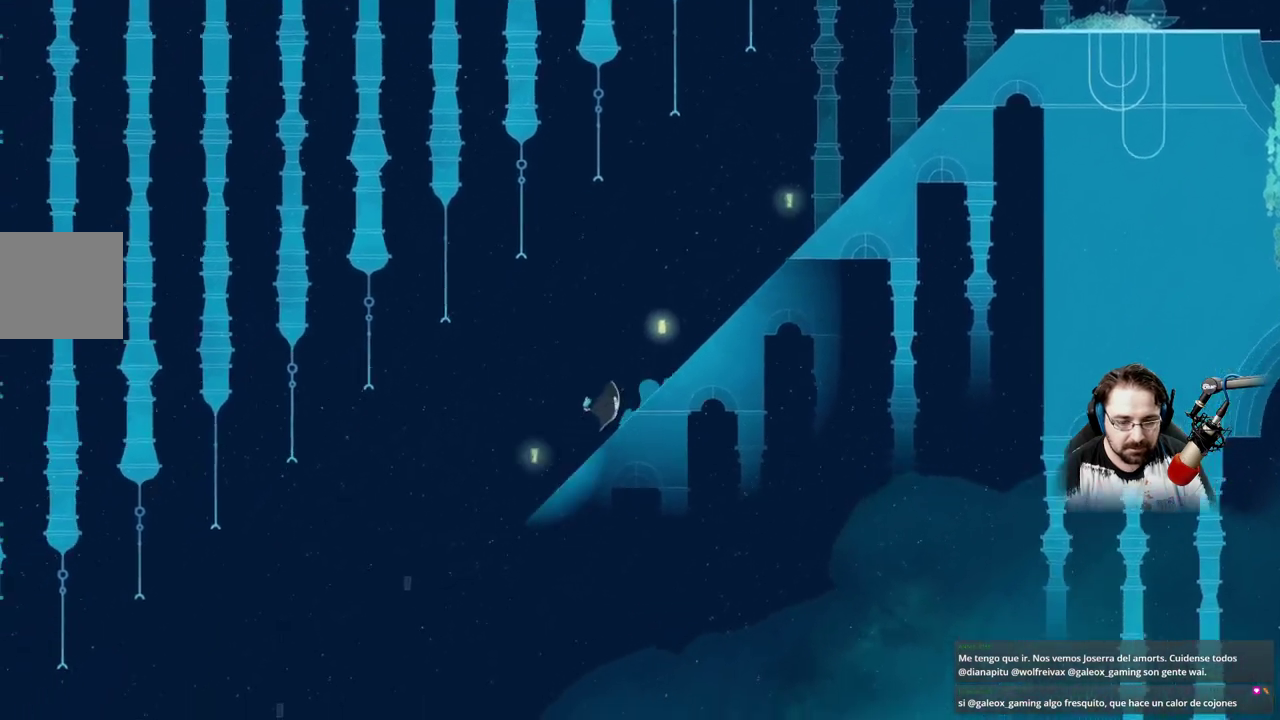
{"buttons": [], "left_stick": "center", "right_stick": "center"}
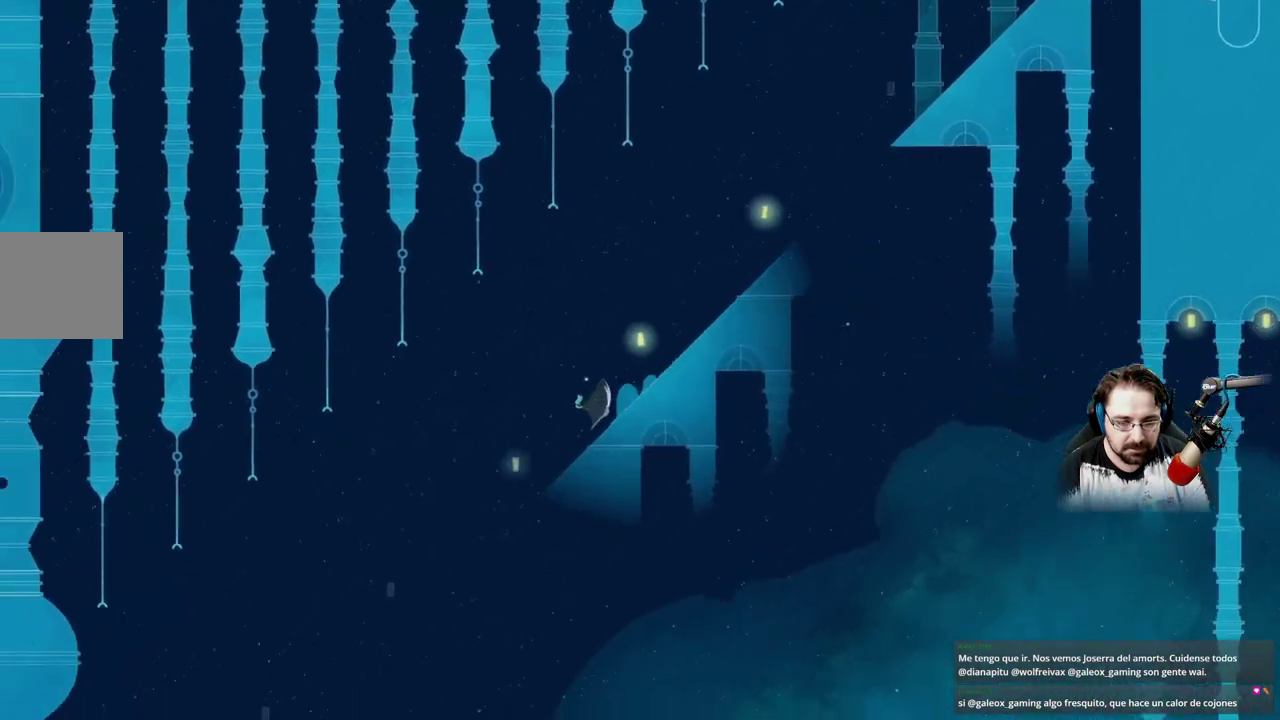
{"buttons": [], "left_stick": "center", "right_stick": "center", "events": []}
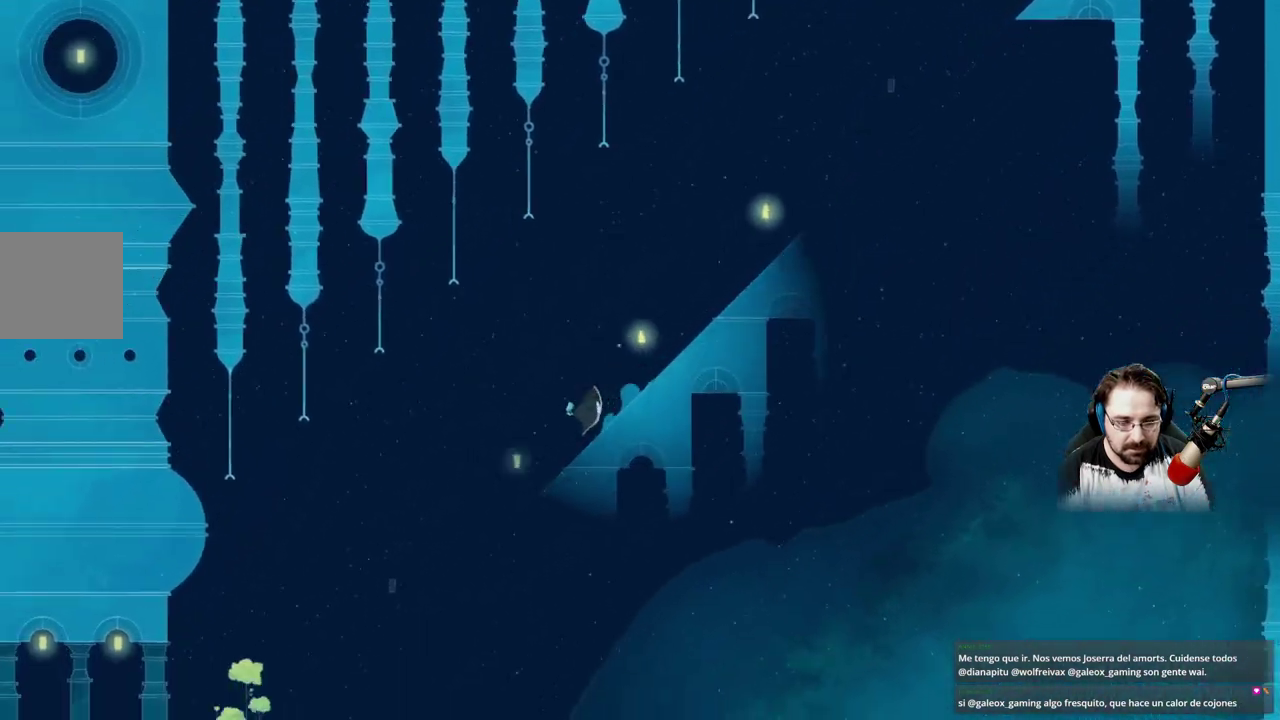
{"buttons": [], "left_stick": "center", "right_stick": "center"}
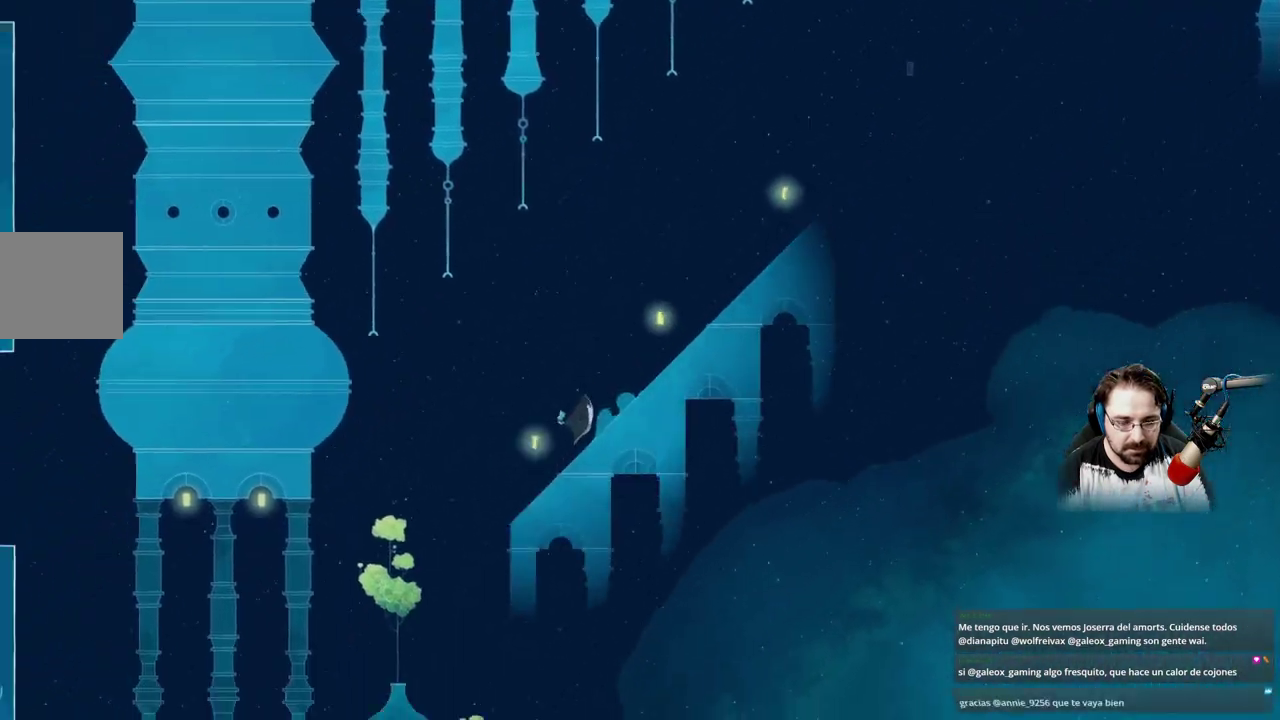
{"buttons": [], "left_stick": "center", "right_stick": "center", "events": []}
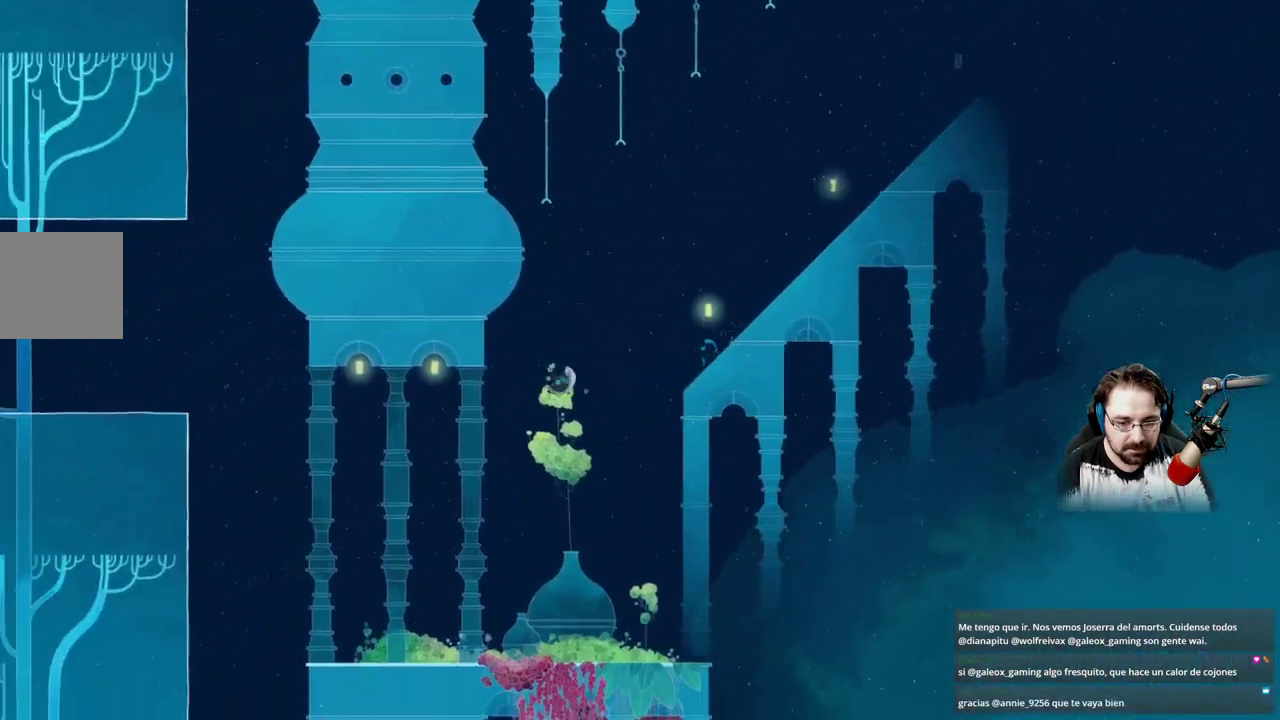
{"buttons": [], "left_stick": "up-right", "right_stick": "center", "events": [[433, "left_stick", "up"], [500, "left_stick", "up-right"]]}
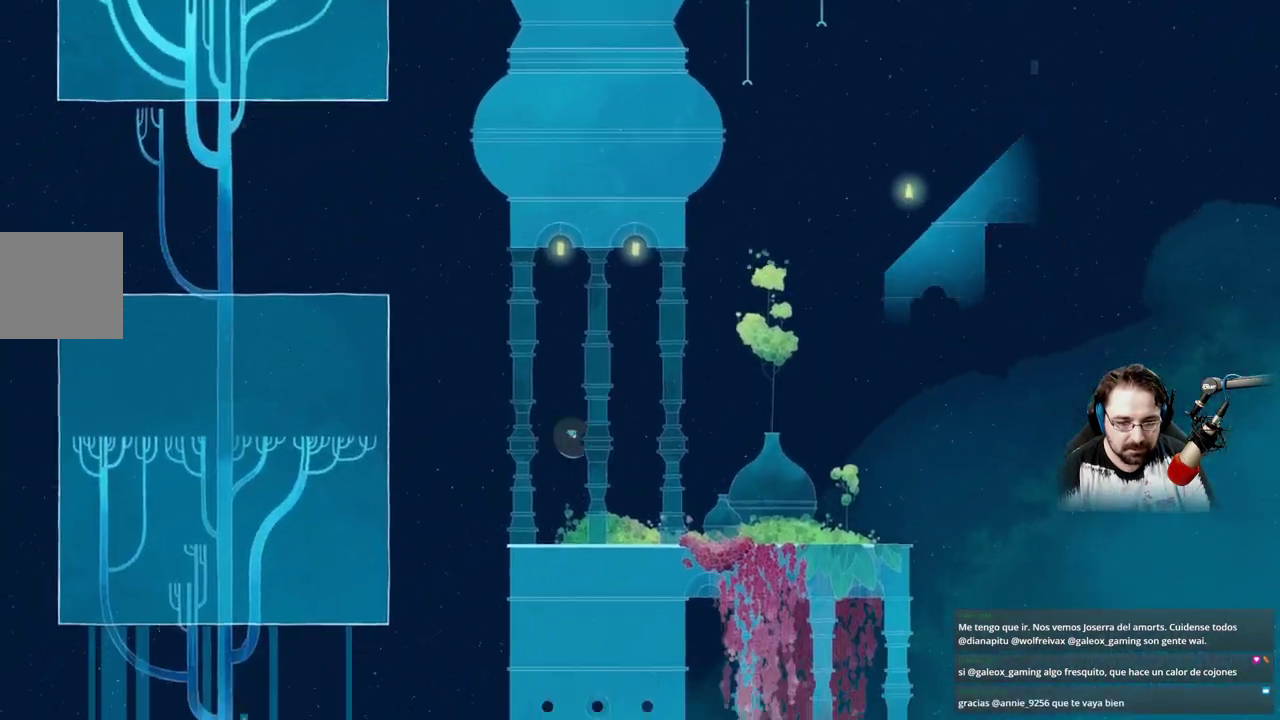
{"buttons": [], "left_stick": "center", "right_stick": "center", "events": [[367, "left_stick", "right"], [467, "left_stick", "center"]]}
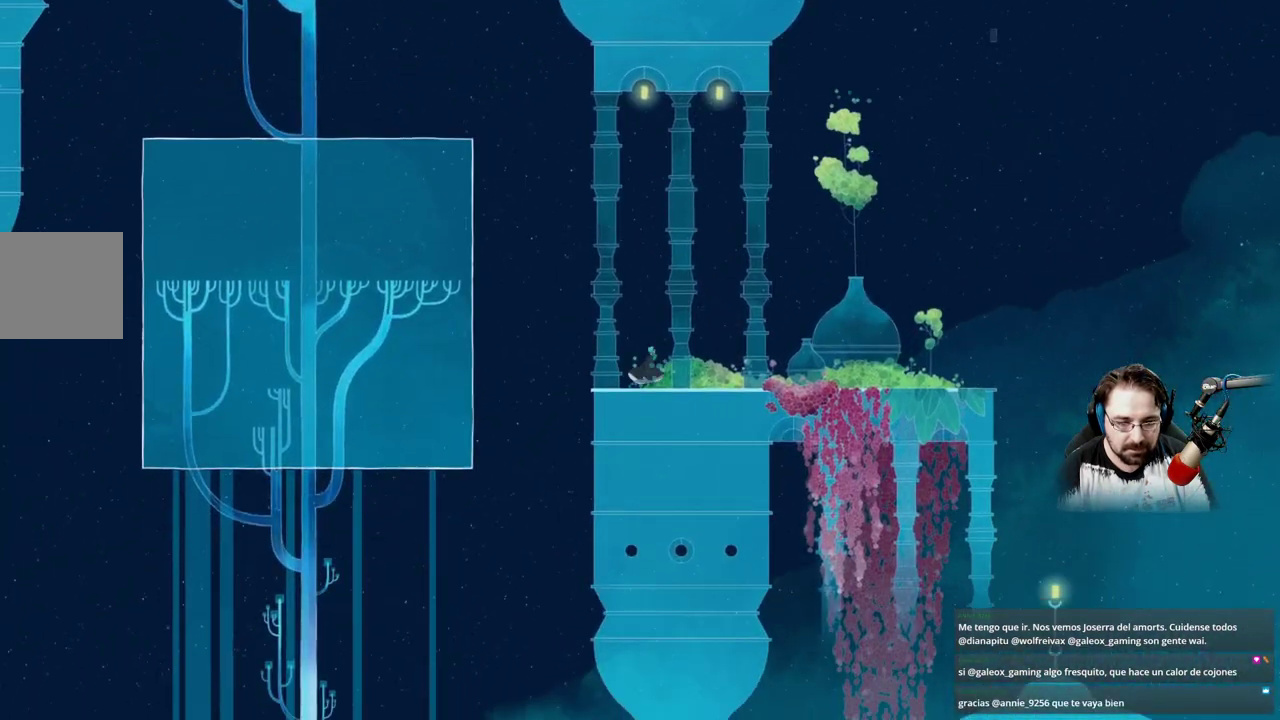
{"buttons": [], "left_stick": "center", "right_stick": "center", "events": []}
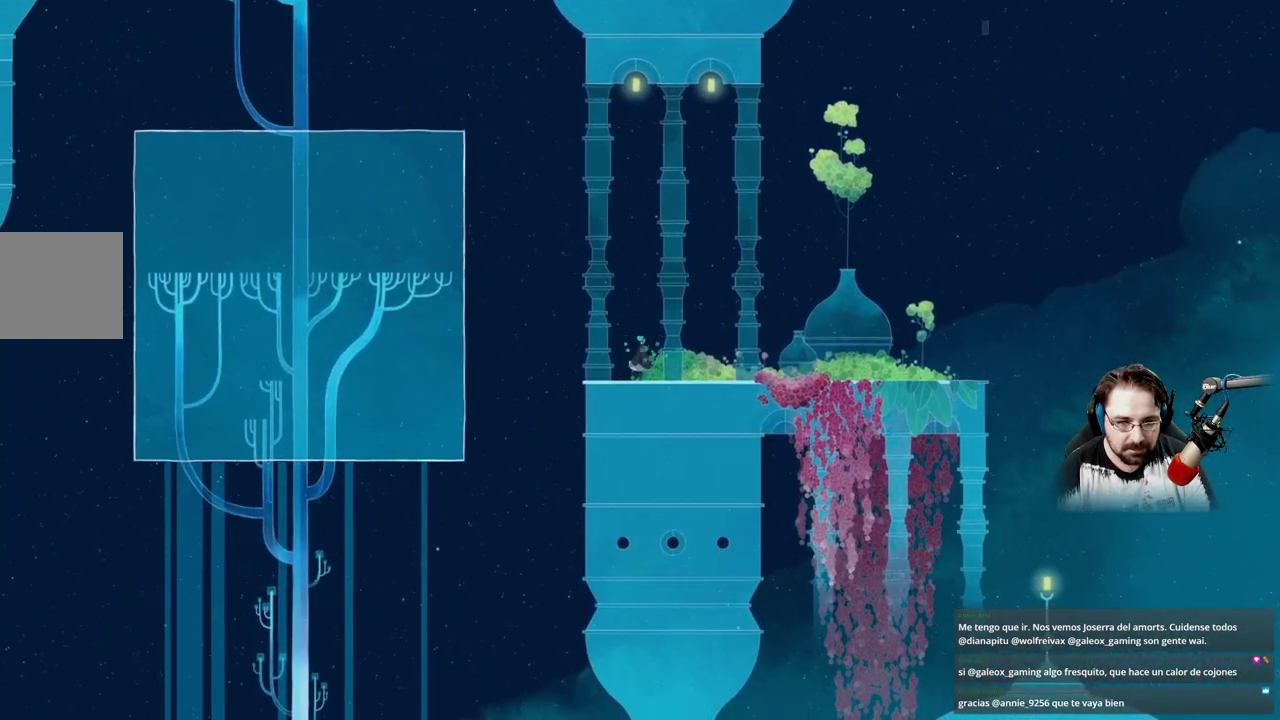
{"buttons": ["A"], "left_stick": "up-left", "right_stick": "center", "events": [[67, "left_stick", "up-left"], [467, "A", "down"]]}
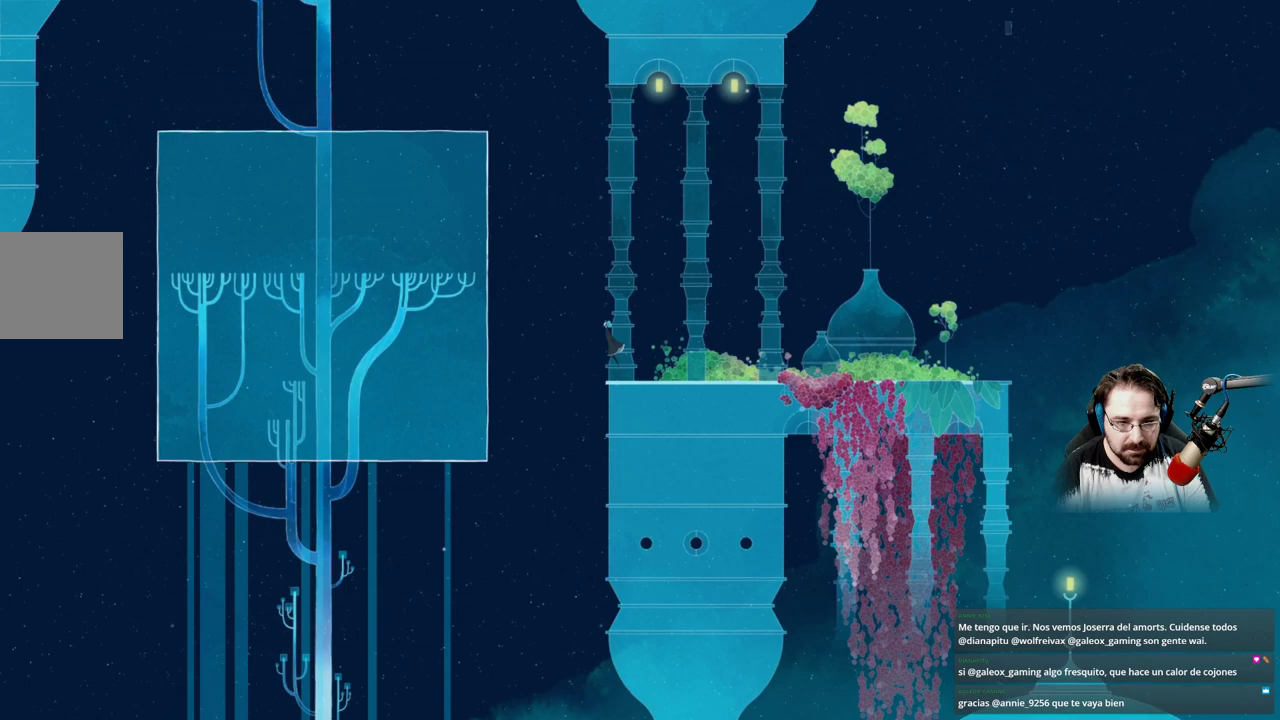
{"buttons": ["A"], "left_stick": "up-left", "right_stick": "center", "events": []}